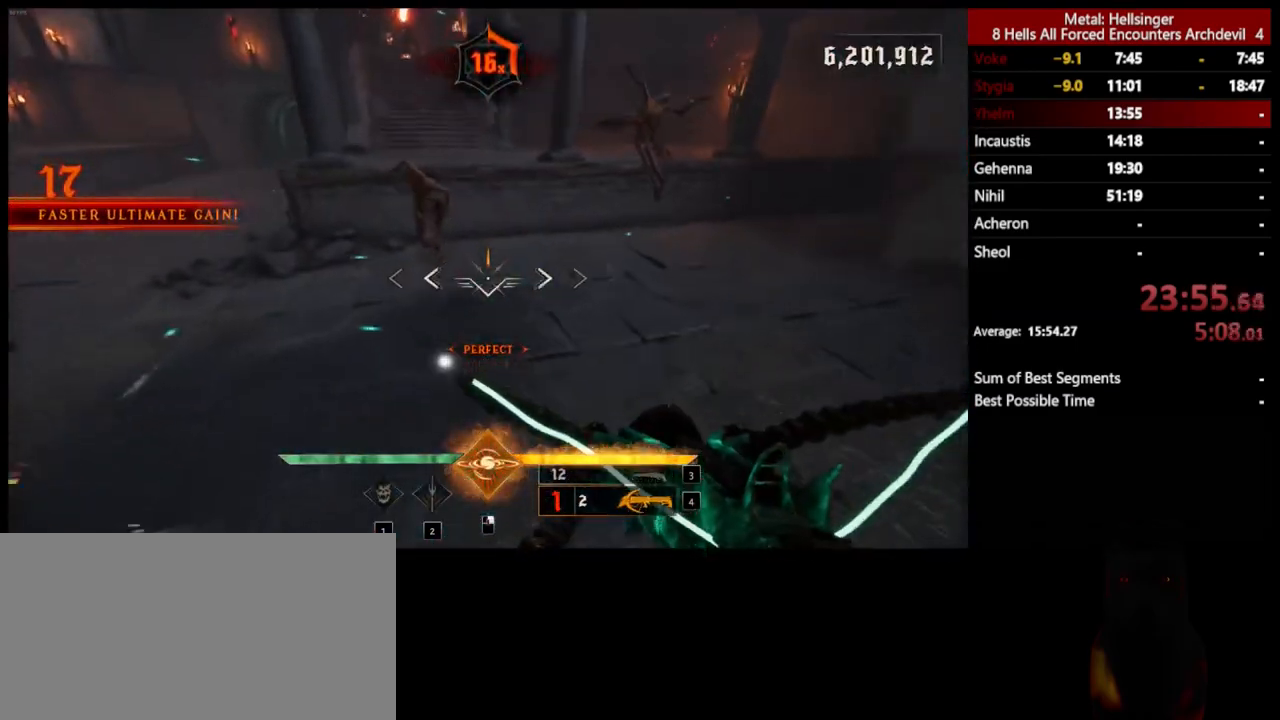
Gameplay with keyboard and mouse; each line is a JSON object with the keys and mouse buttons held at the frame after it. "events" lists presses ("down") and releases ("up") of "1", "2", "3", "4", "5", "a", "alt", "b", "c", "ctrl", "d", "e", "f", "g", "q", "r", "s", "shift", "space", "t", "tab", "v", "w", "x", "z", "mouse_left", "mouse_wheel", "mouse_right", "mouse_mb4" and "mouse_mb5" between this image and that frame as [ms after this image, input, new state], when the widget could be followed in between. "mouse_left", "mouse_wheel", "mouse_right", "mouse_mb4", "mouse_mb5" = the "left", "wheel", "right", "mb4", "mb5" buttons of the "mouse" list. No other keys are recorded. "wheel" means that the mouse wheel is clicked or scrolled. Mouse movement is not recorded.
{"keys": ["a", "s"], "mouse": [], "events": [[100, "mouse_left", "up"], [100, "space", "up"]]}
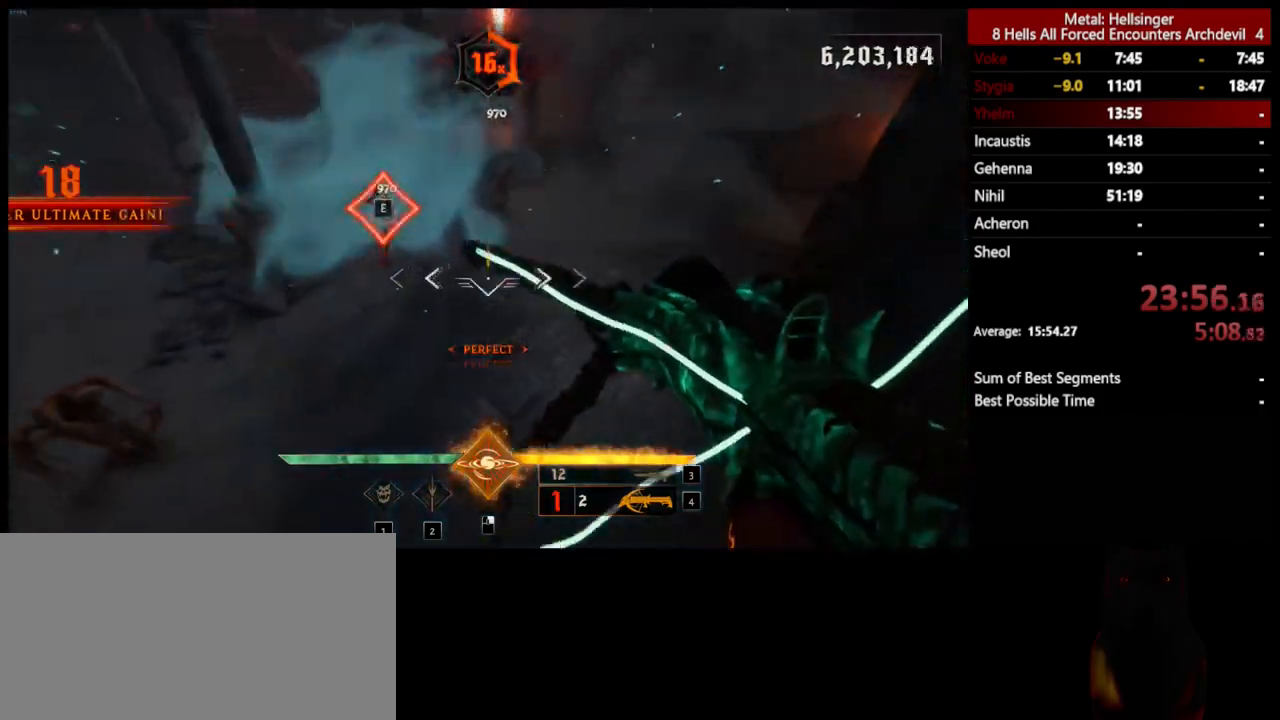
{"keys": ["a", "s"], "mouse": [], "events": [[33, "mouse_left", "down"], [117, "mouse_left", "up"]]}
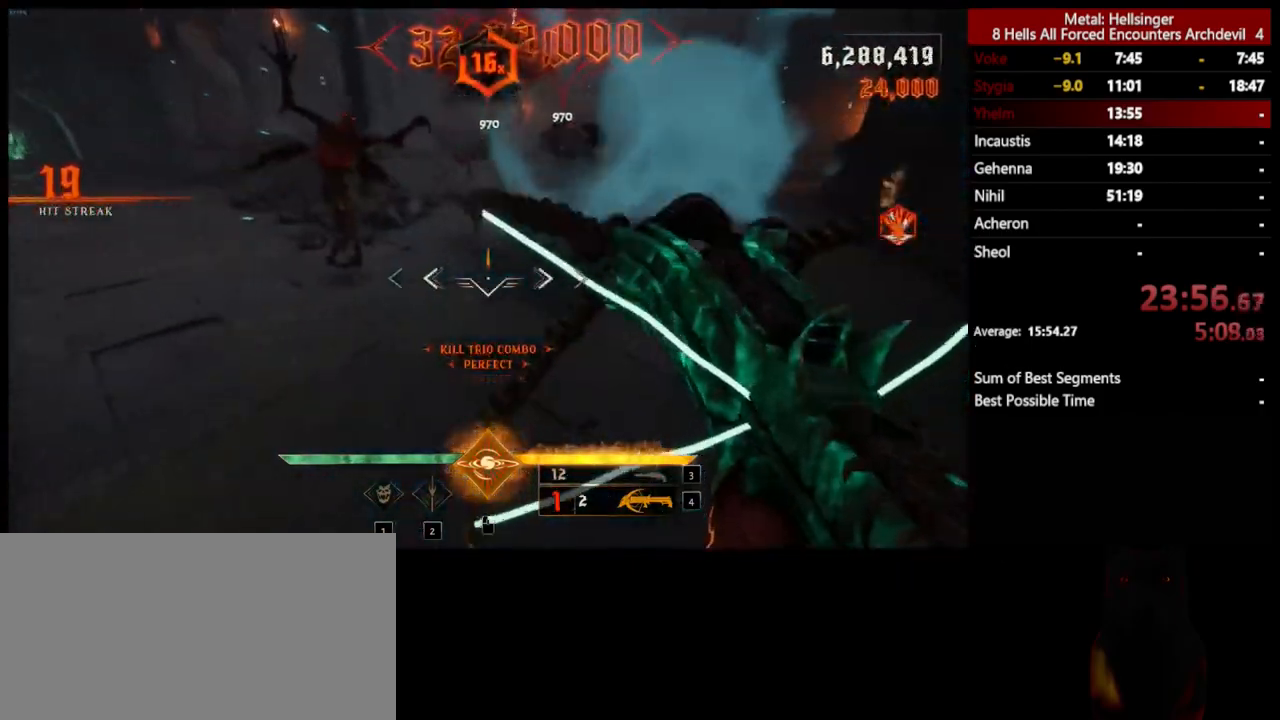
{"keys": ["a"], "mouse": [], "events": [[33, "mouse_left", "down"], [117, "mouse_left", "up"], [484, "s", "up"]]}
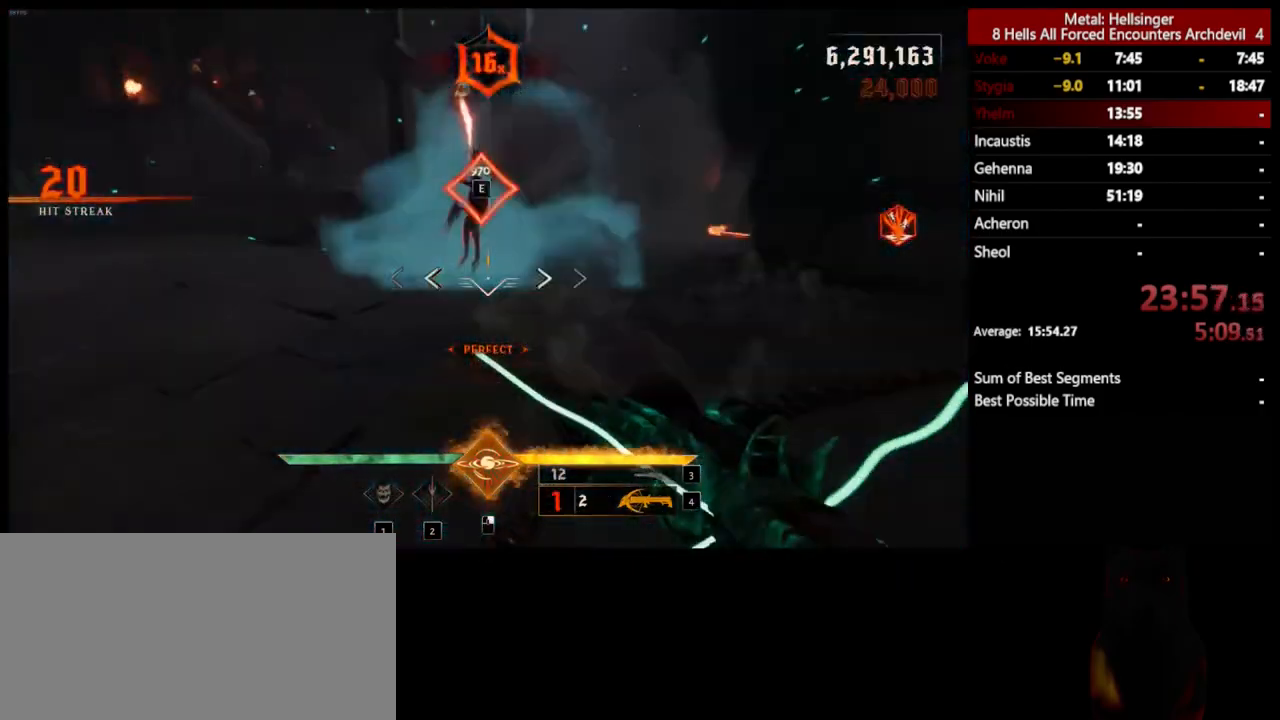
{"keys": ["3", "w"], "mouse": [], "events": [[17, "mouse_left", "down"], [100, "mouse_left", "up"], [134, "w", "down"], [317, "a", "up"], [367, "3", "down"]]}
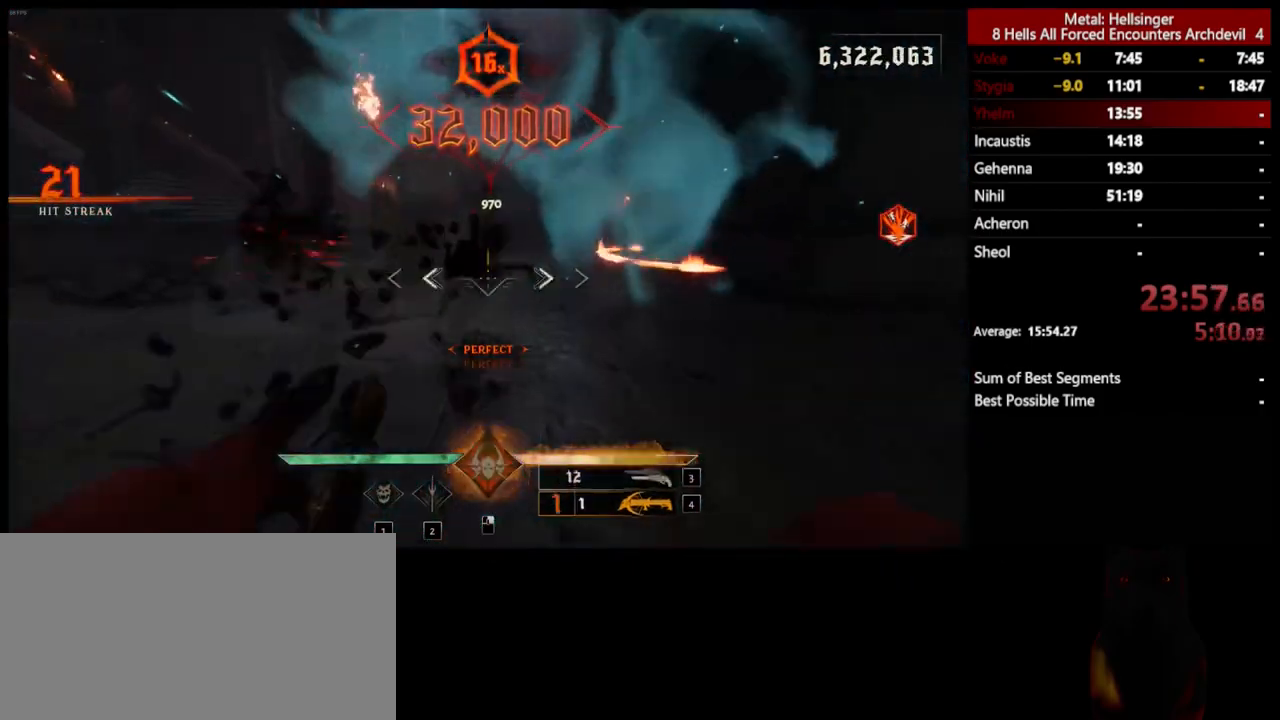
{"keys": ["d", "w"], "mouse": [], "events": [[17, "3", "up"], [50, "4", "down"], [184, "4", "up"], [251, "shift", "down"], [284, "d", "down"], [317, "space", "down"], [418, "shift", "up"], [451, "space", "up"]]}
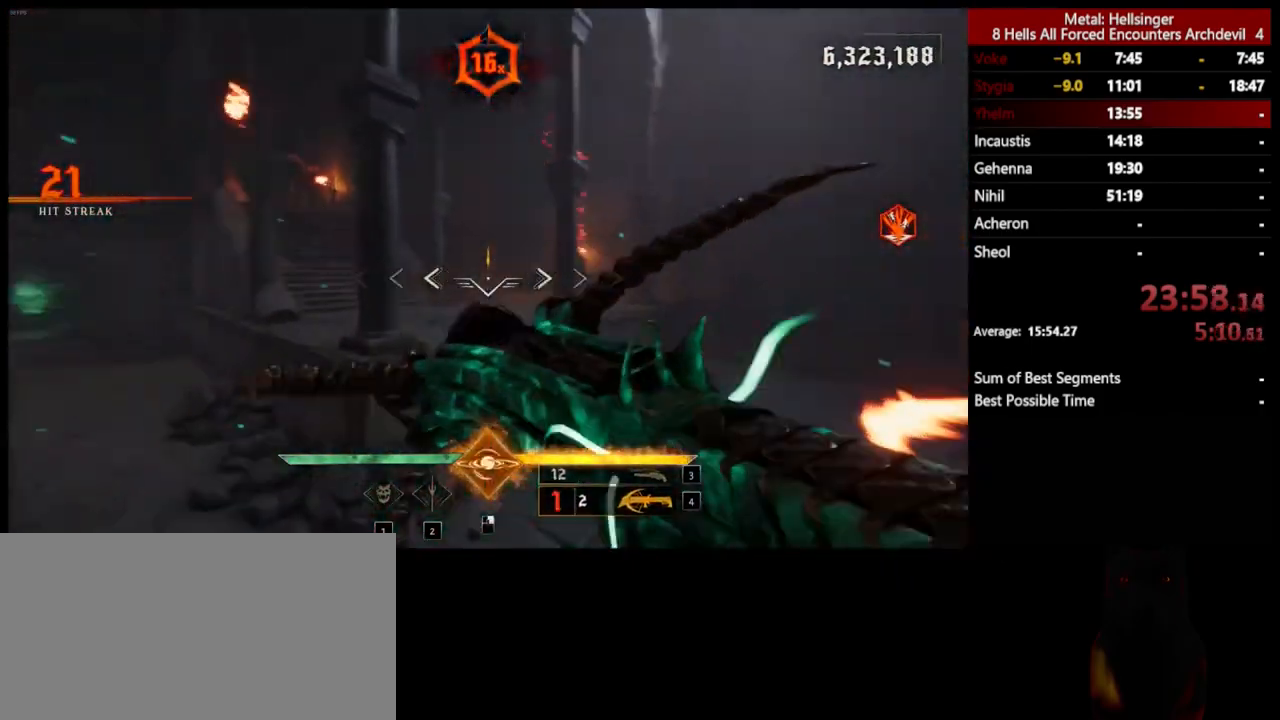
{"keys": ["a", "w"], "mouse": [], "events": [[84, "space", "down"], [200, "d", "up"], [217, "space", "up"], [284, "a", "down"]]}
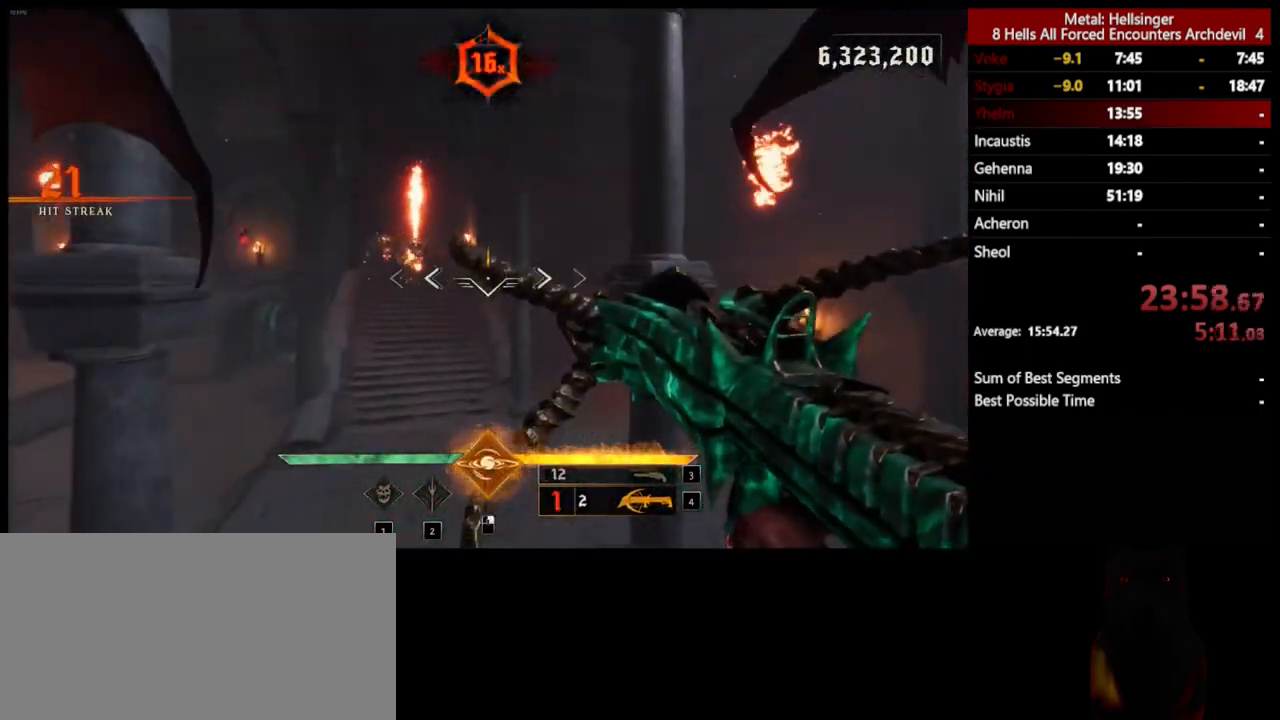
{"keys": ["d", "w"], "mouse": [], "events": [[67, "mouse_left", "down"], [167, "mouse_left", "up"], [351, "a", "up"], [468, "d", "down"]]}
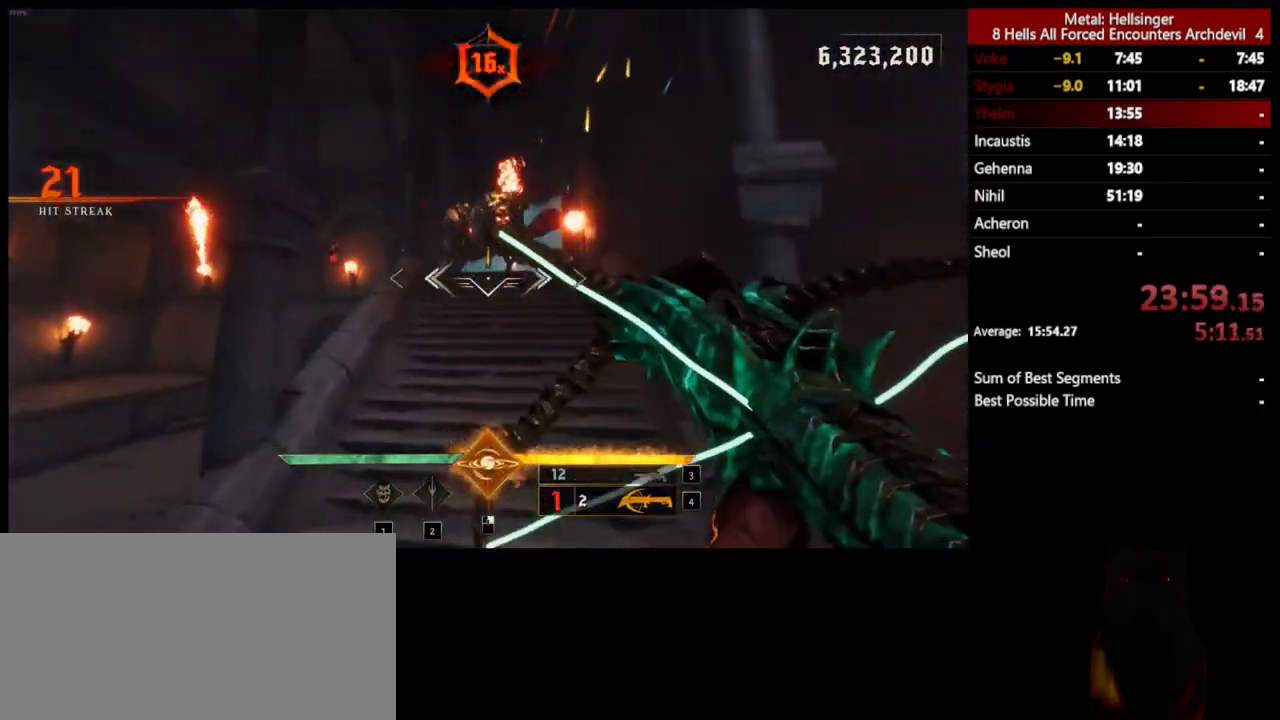
{"keys": ["a", "s"], "mouse": [], "events": [[33, "mouse_left", "down"], [67, "w", "up"], [134, "mouse_left", "up"], [217, "a", "down"], [217, "d", "up"], [368, "s", "down"]]}
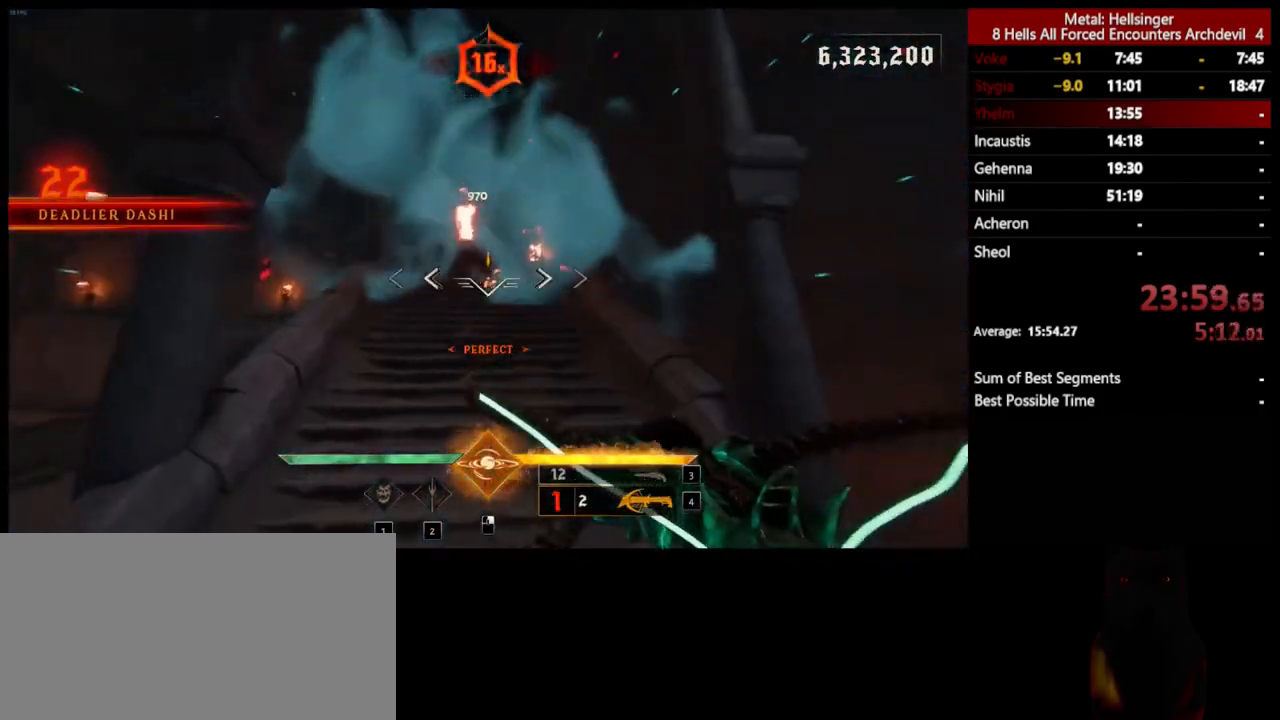
{"keys": ["d", "w"], "mouse": [], "events": [[34, "mouse_left", "down"], [134, "mouse_left", "up"], [150, "a", "up"], [251, "s", "up"], [301, "d", "down"], [451, "w", "down"]]}
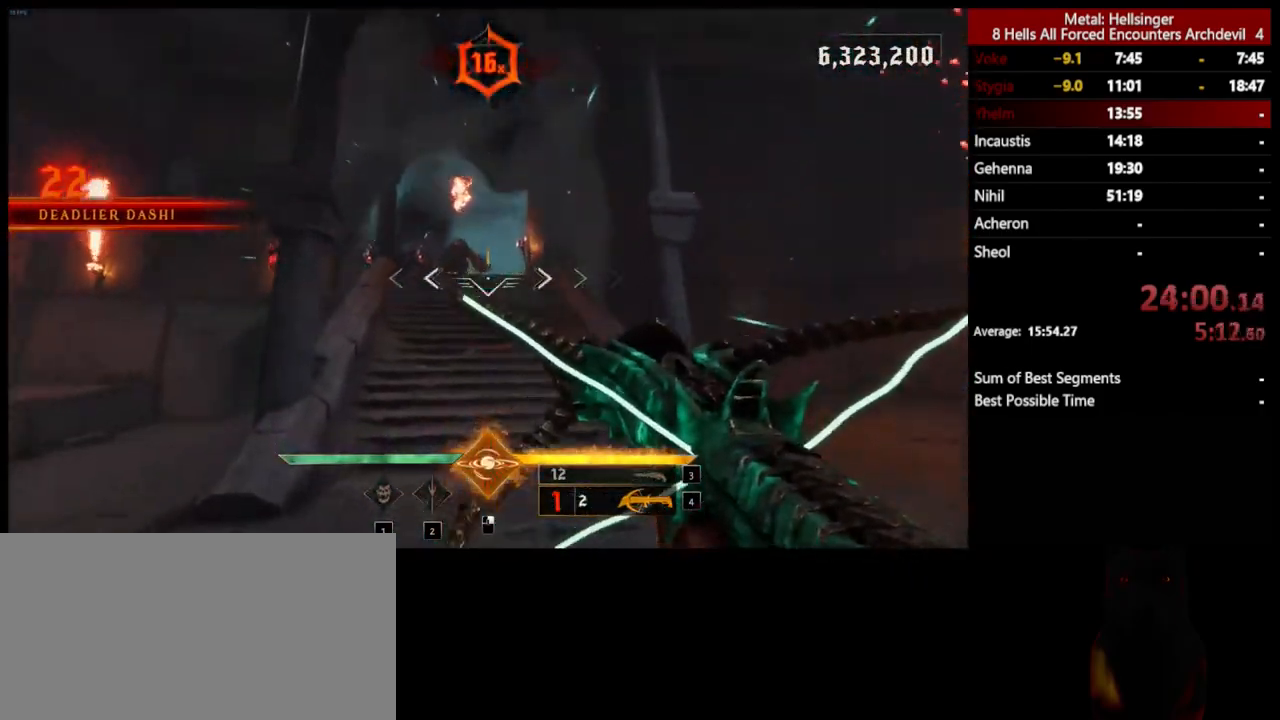
{"keys": ["space", "w"], "mouse": [], "events": [[34, "mouse_left", "down"], [134, "mouse_left", "up"], [134, "space", "down"], [251, "space", "up"], [267, "d", "up"], [484, "space", "down"]]}
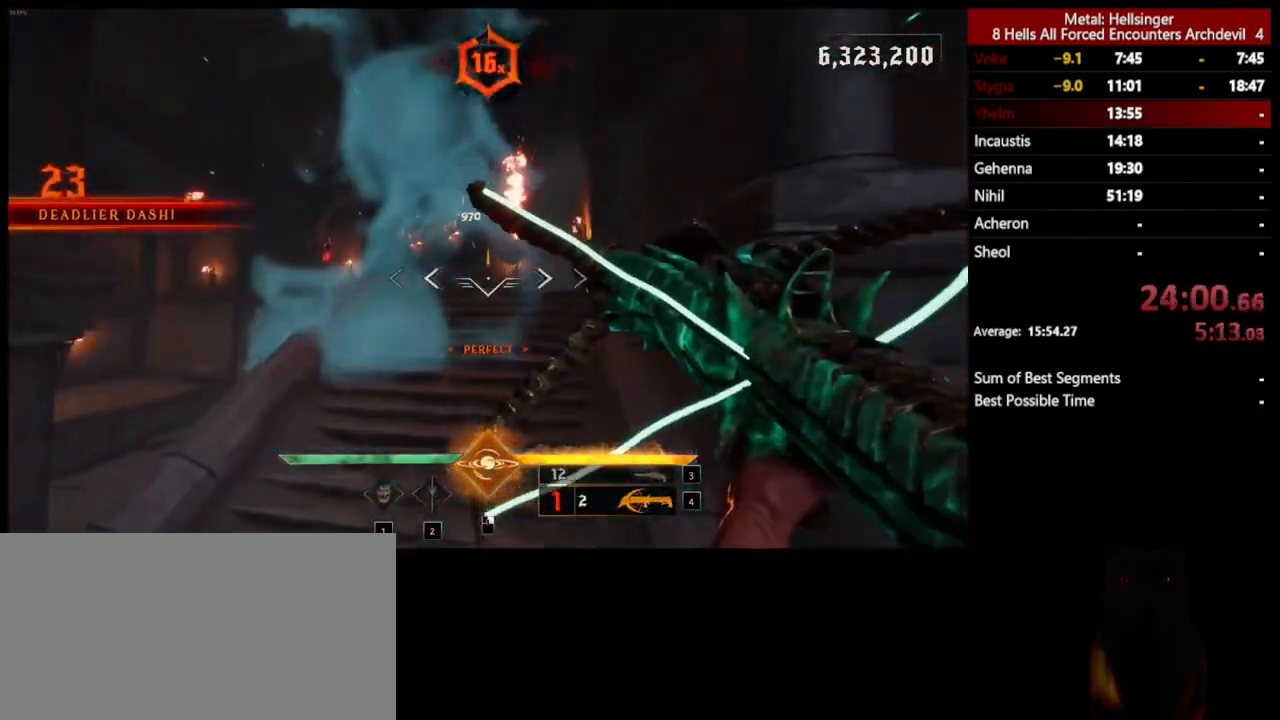
{"keys": ["d", "w"], "mouse": [], "events": [[17, "mouse_left", "down"], [100, "mouse_left", "up"], [117, "space", "up"], [284, "d", "down"]]}
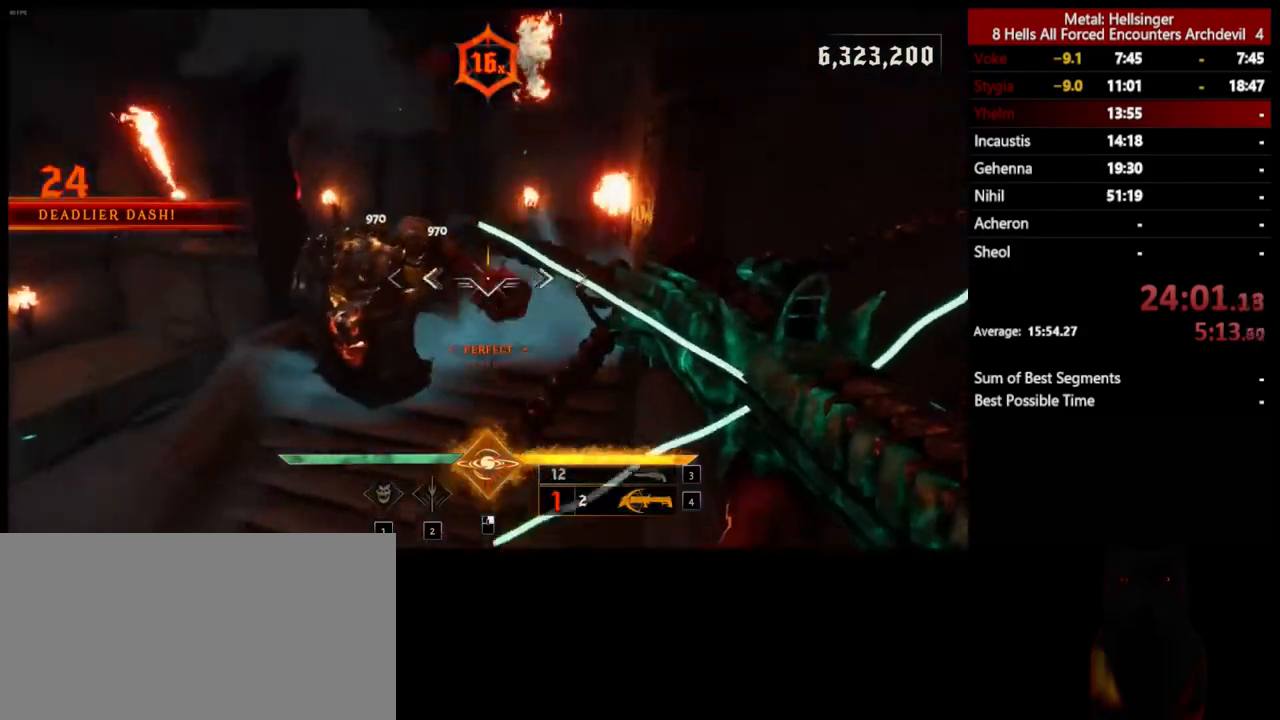
{"keys": ["a", "s"], "mouse": [], "events": [[17, "mouse_left", "down"], [151, "mouse_left", "up"], [167, "w", "up"], [201, "a", "down"], [201, "d", "up"], [268, "s", "down"]]}
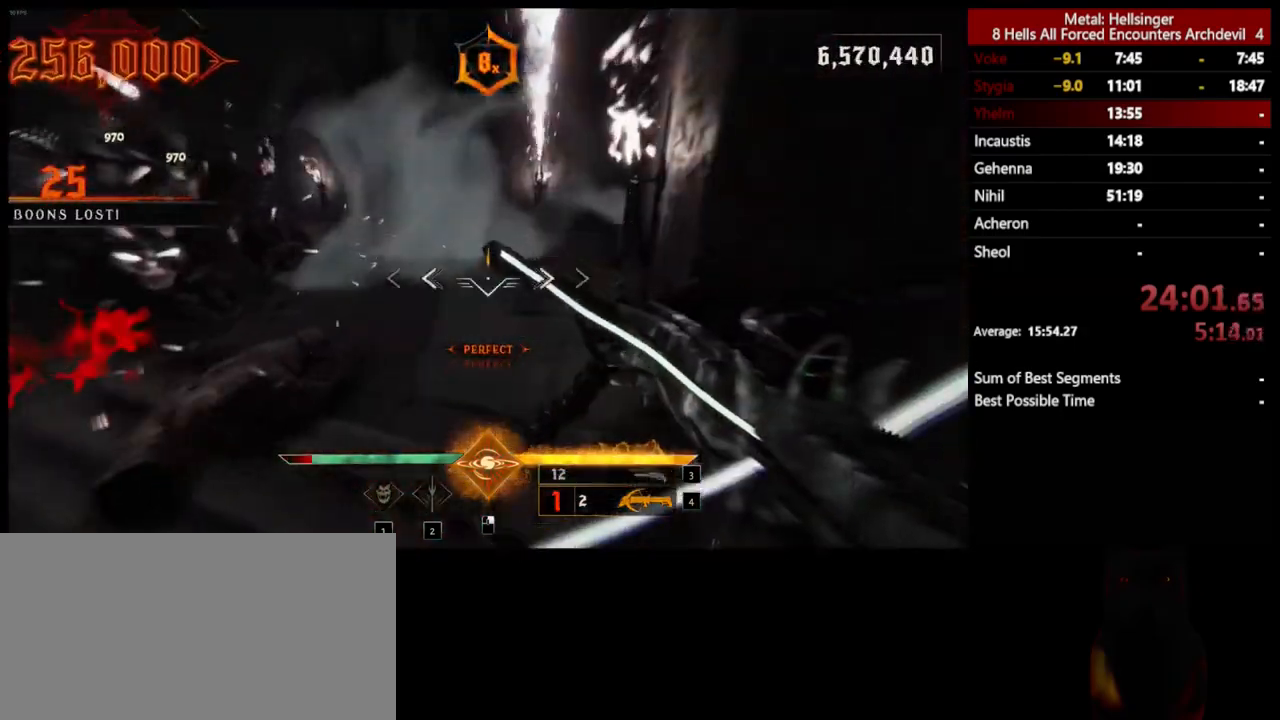
{"keys": ["a", "s", "space"], "mouse": [], "events": [[17, "space", "down"], [34, "mouse_left", "down"], [134, "mouse_left", "up"], [151, "space", "up"], [368, "a", "up"], [401, "a", "down"], [418, "space", "down"]]}
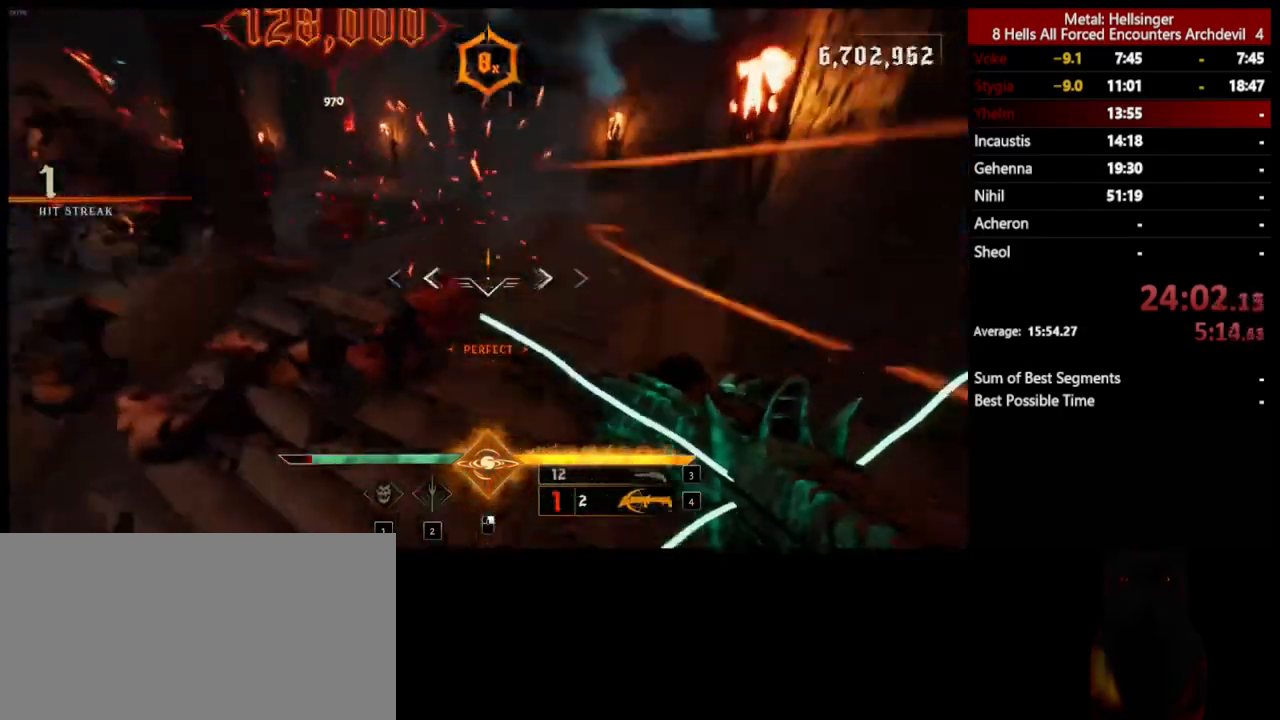
{"keys": ["a"], "mouse": [], "events": [[50, "mouse_left", "down"], [116, "space", "up"], [150, "mouse_left", "up"], [434, "s", "up"]]}
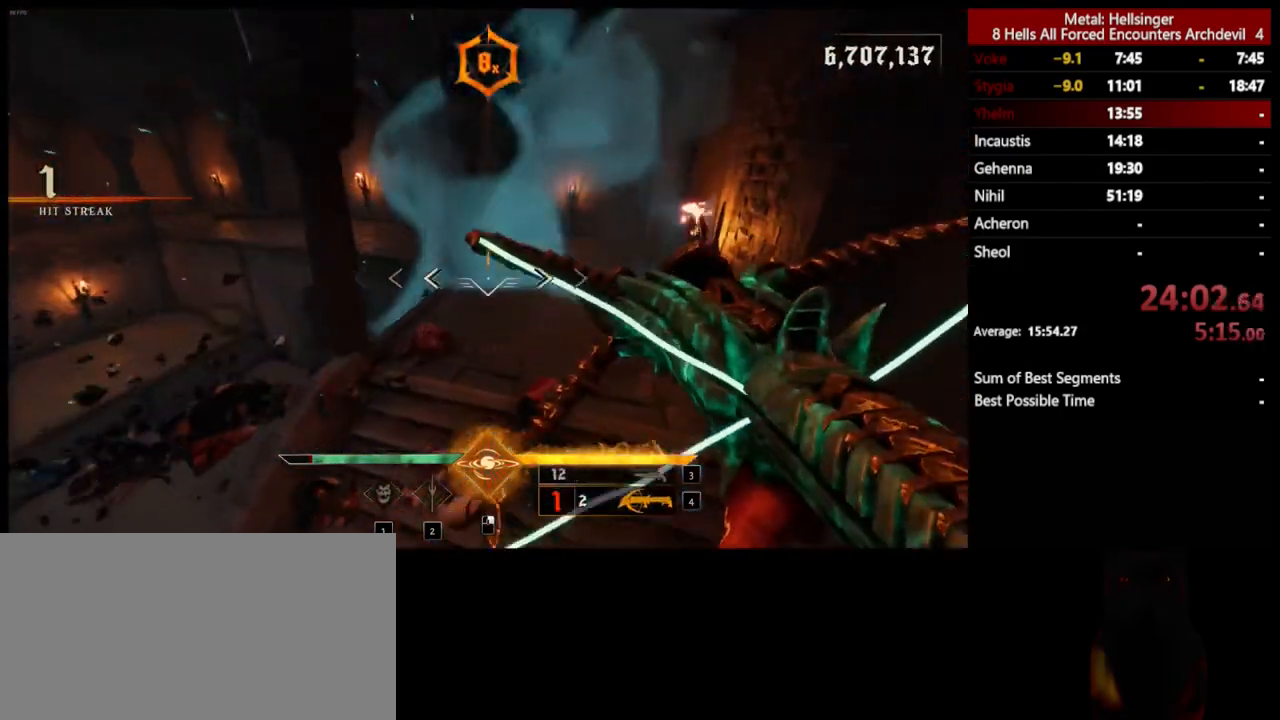
{"keys": ["a"], "mouse": [], "events": [[16, "3", "down"], [133, "3", "up"], [167, "4", "down"], [233, "w", "down"], [317, "4", "up"], [367, "w", "up"]]}
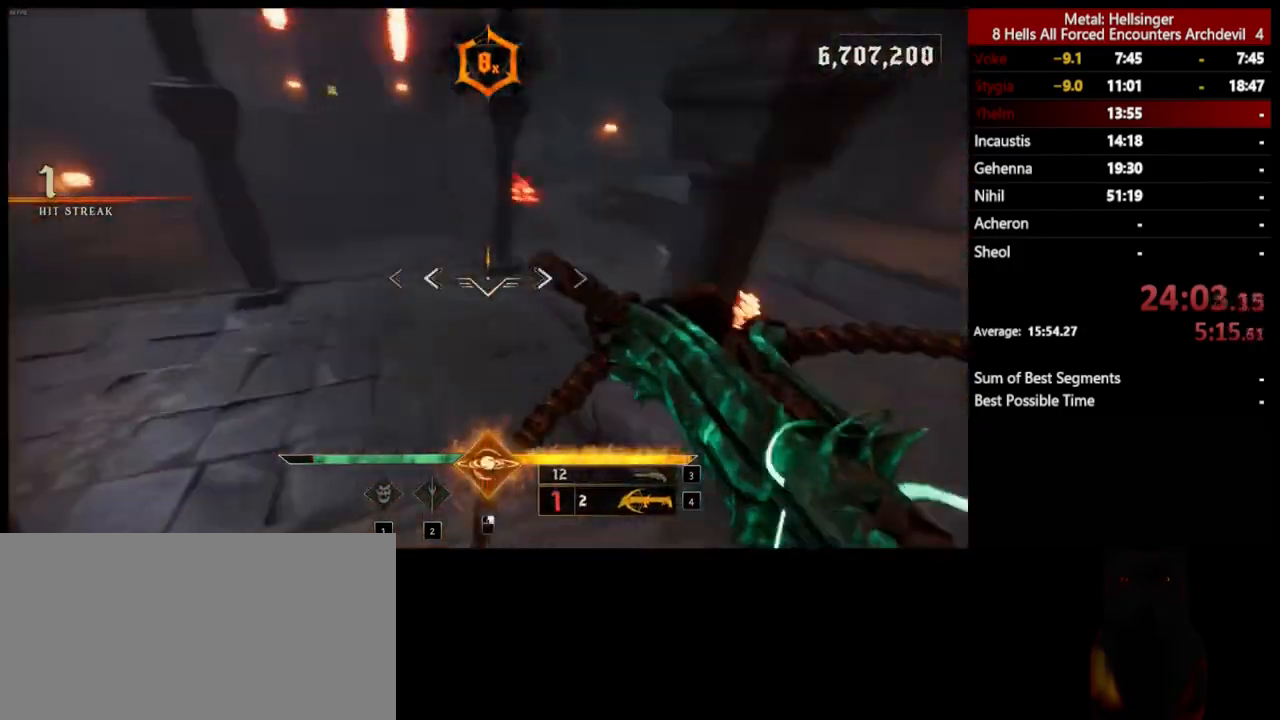
{"keys": ["4", "s"], "mouse": [], "events": [[50, "s", "down"], [233, "3", "down"], [334, "a", "up"], [384, "3", "up"], [417, "4", "down"]]}
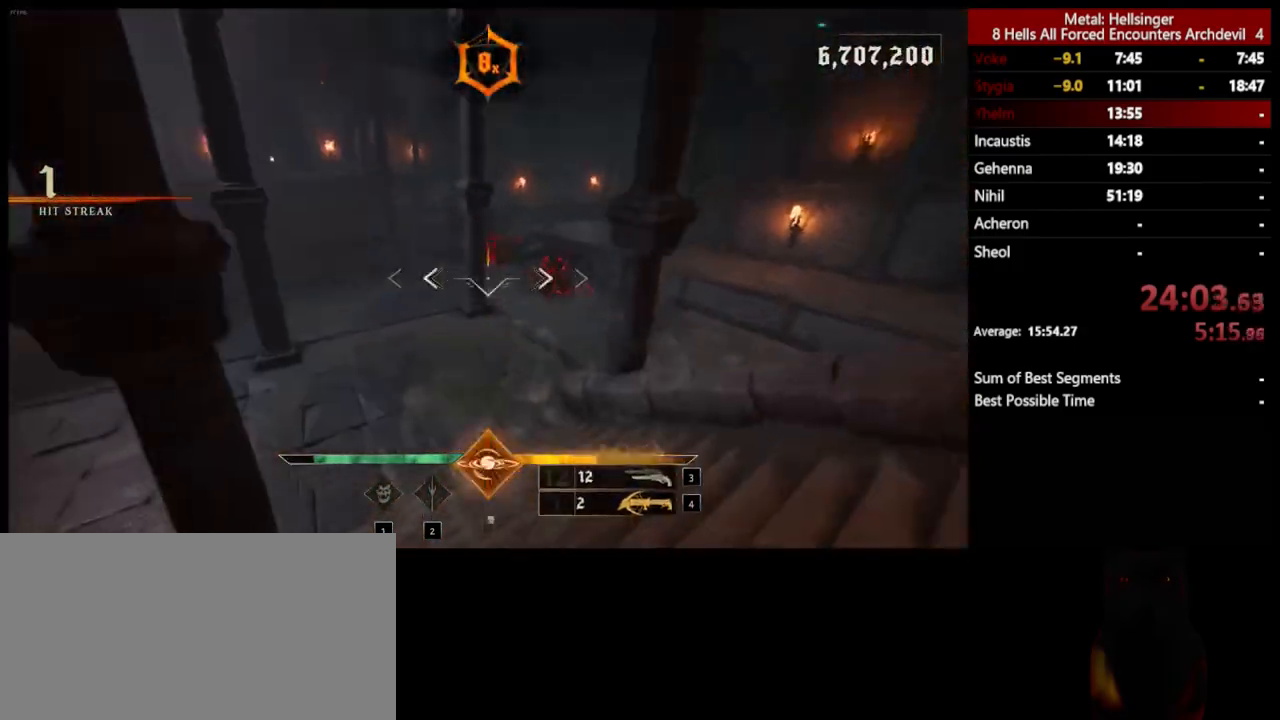
{"keys": ["w"], "mouse": [], "events": [[16, "s", "up"], [50, "4", "up"], [66, "w", "down"]]}
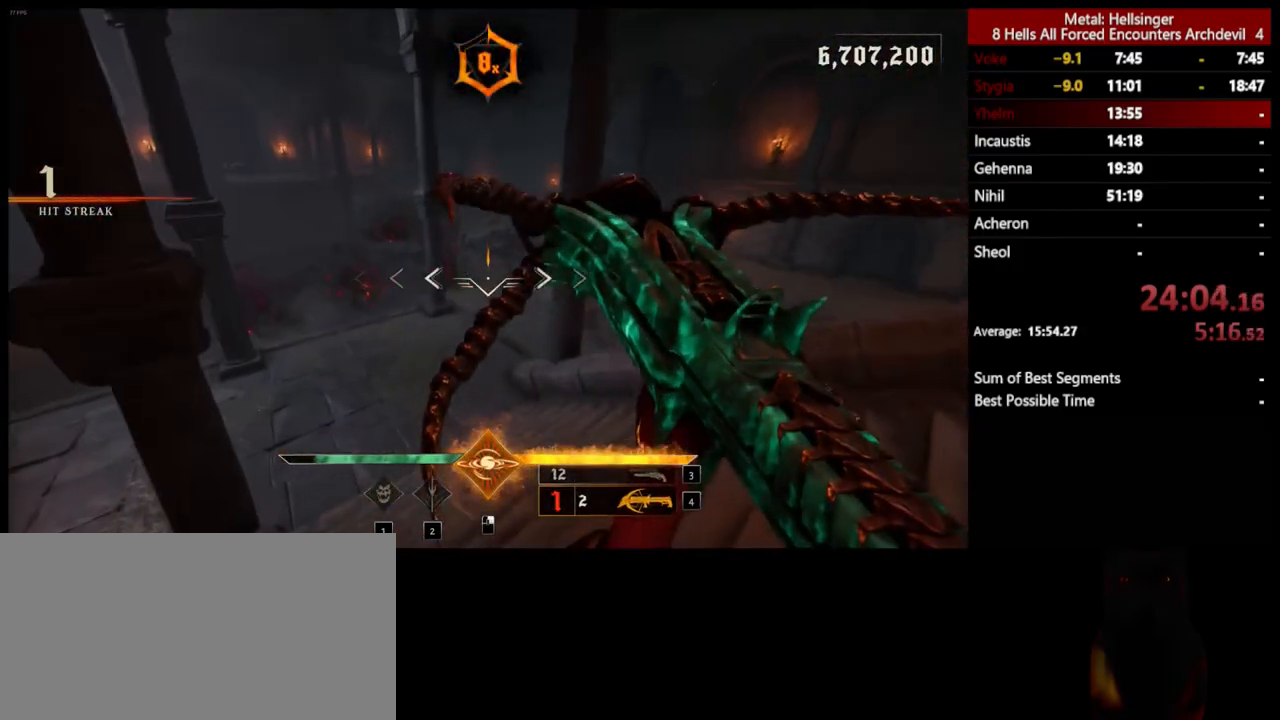
{"keys": ["w"], "mouse": [], "events": [[83, "mouse_left", "down"], [83, "space", "down"], [183, "mouse_left", "up"], [217, "space", "up"]]}
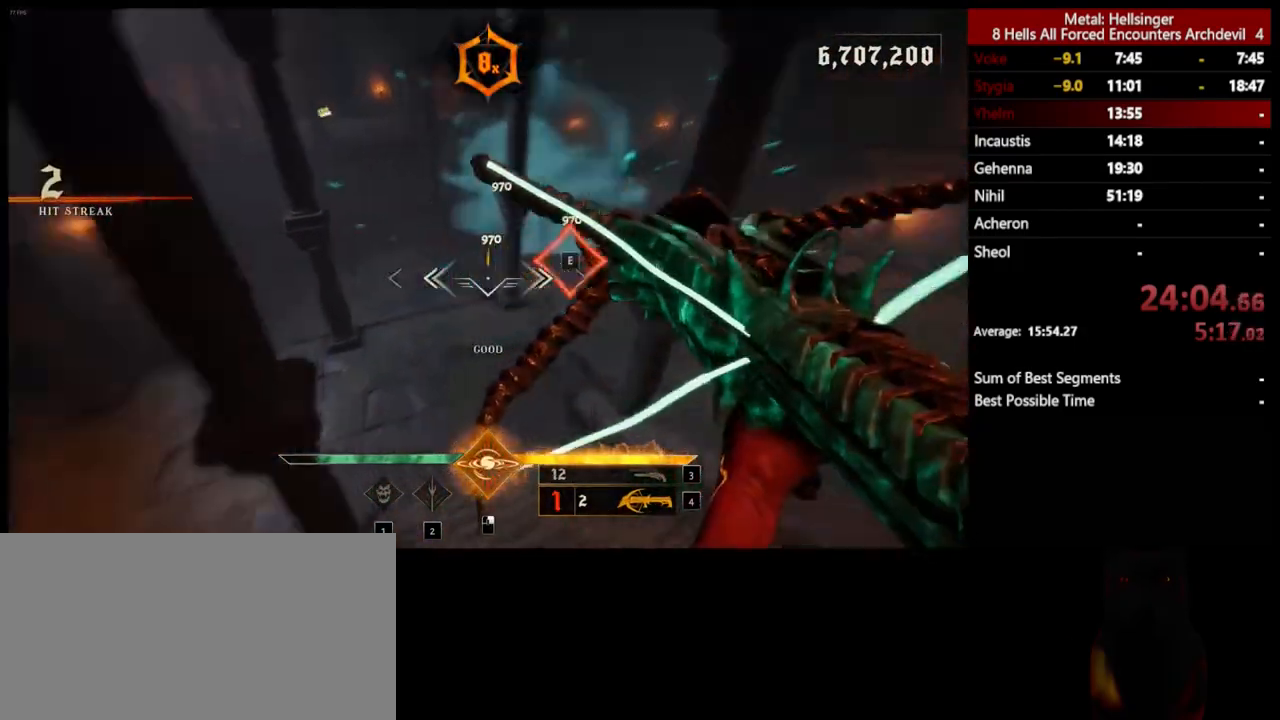
{"keys": ["w"], "mouse": [], "events": [[33, "space", "down"], [50, "mouse_left", "down"], [150, "mouse_left", "up"], [183, "space", "up"]]}
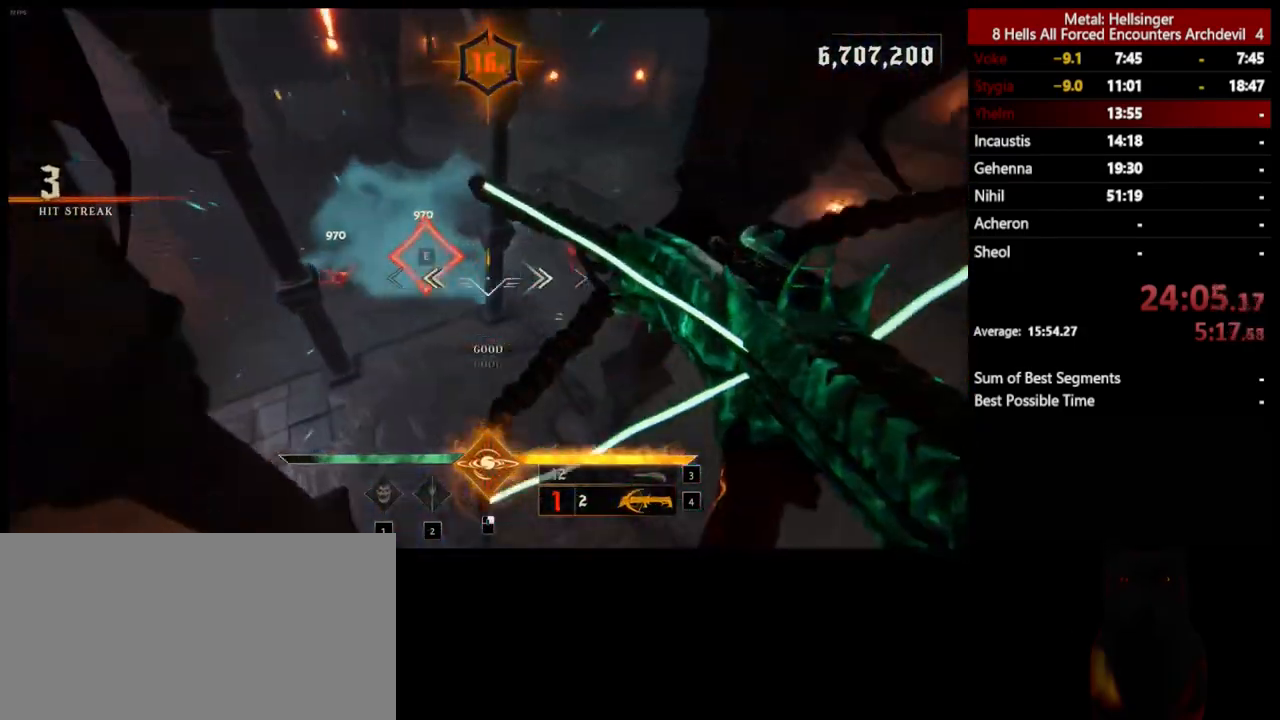
{"keys": ["w"], "mouse": [], "events": [[50, "e", "down"], [183, "e", "up"]]}
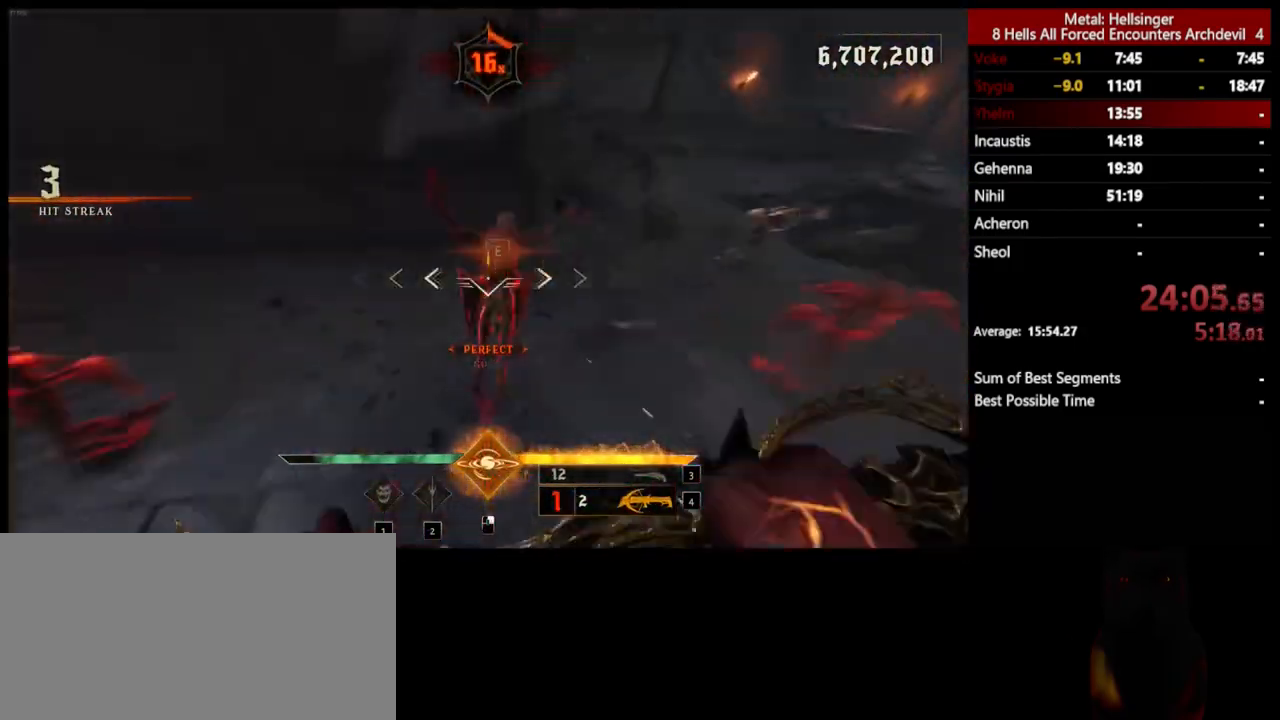
{"keys": ["a"], "mouse": [], "events": [[33, "a", "down"], [484, "w", "up"]]}
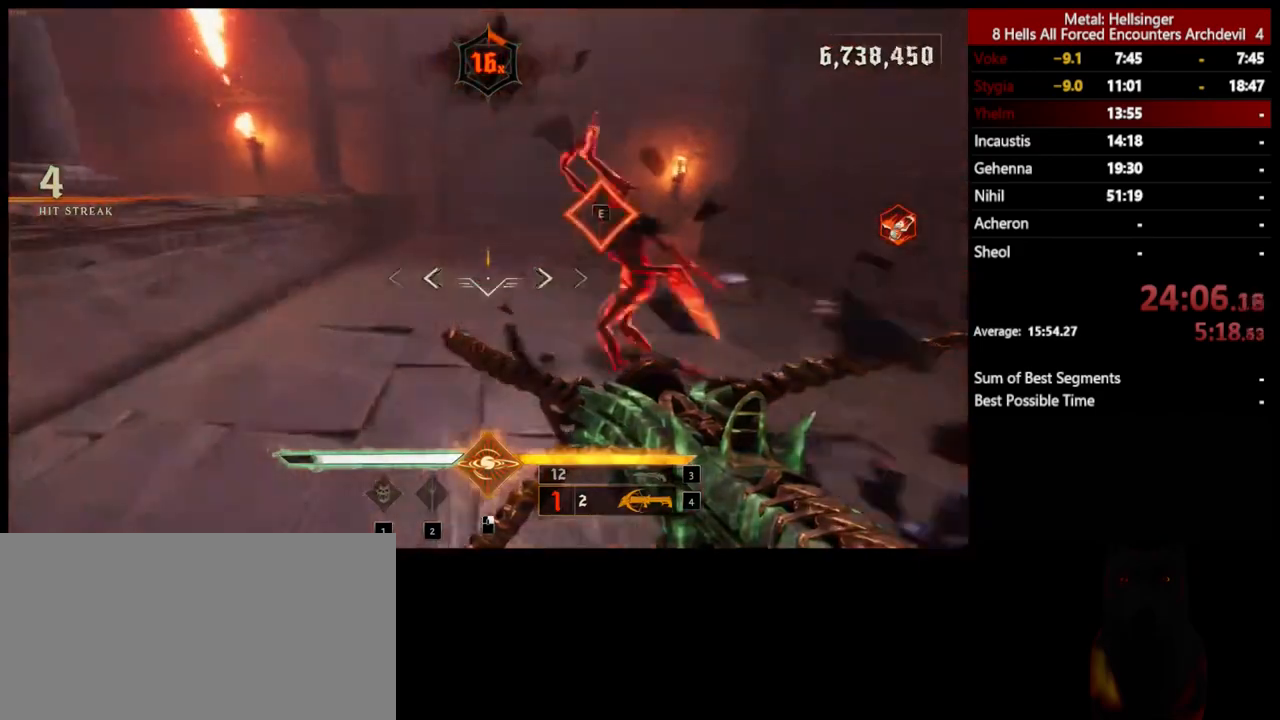
{"keys": ["a", "s"], "mouse": [], "events": [[16, "e", "down"], [150, "e", "up"], [501, "s", "down"]]}
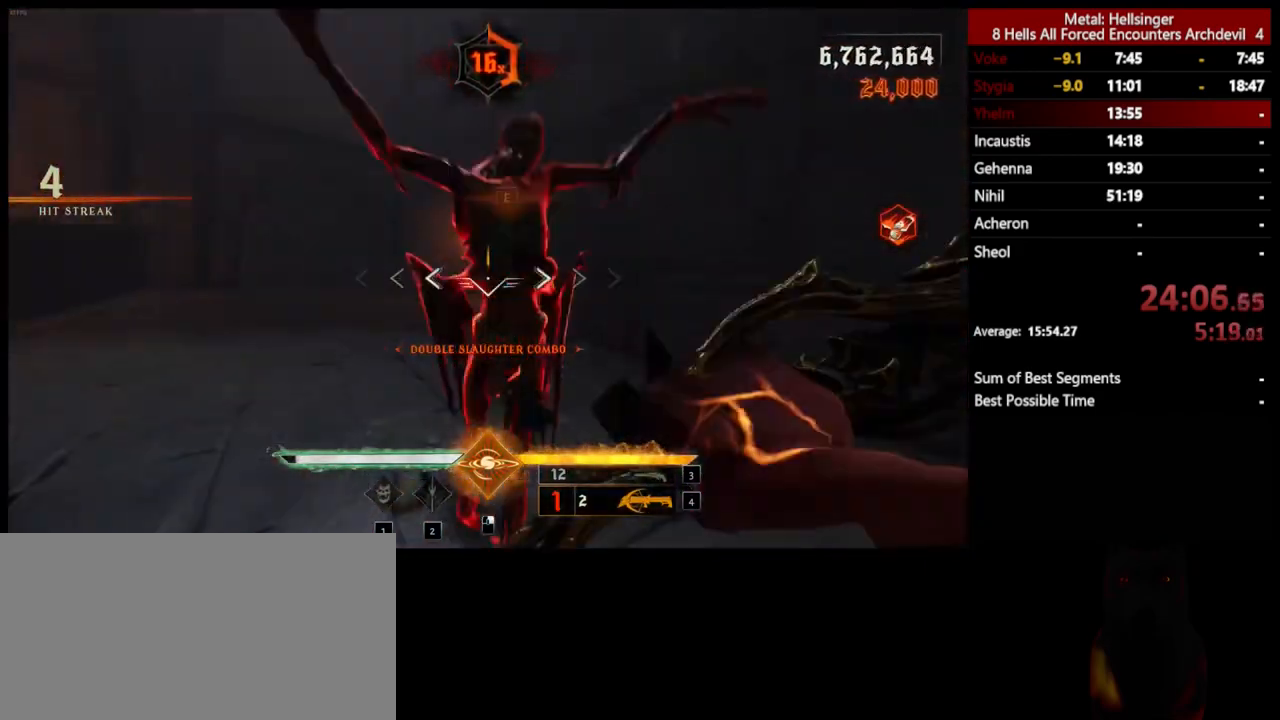
{"keys": ["a", "e", "s"], "mouse": [], "events": [[484, "e", "down"]]}
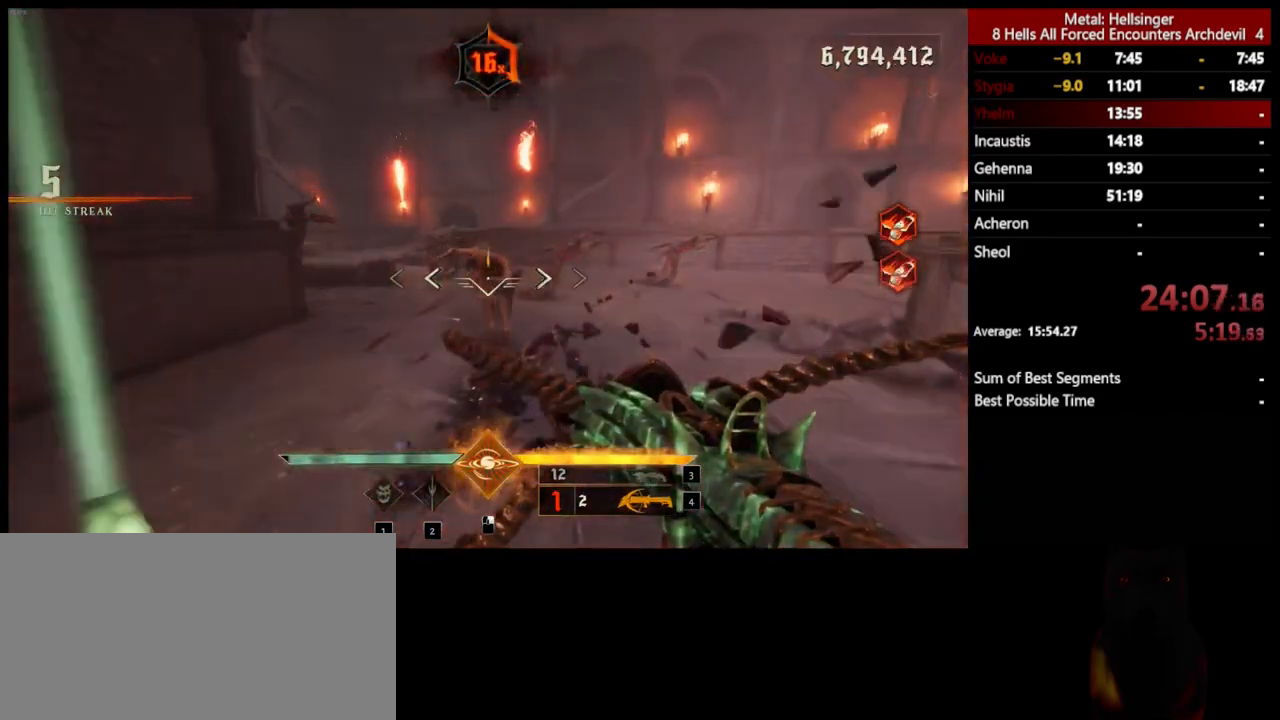
{"keys": ["s", "space"], "mouse": [], "events": [[100, "e", "up"], [234, "a", "up"], [451, "space", "down"]]}
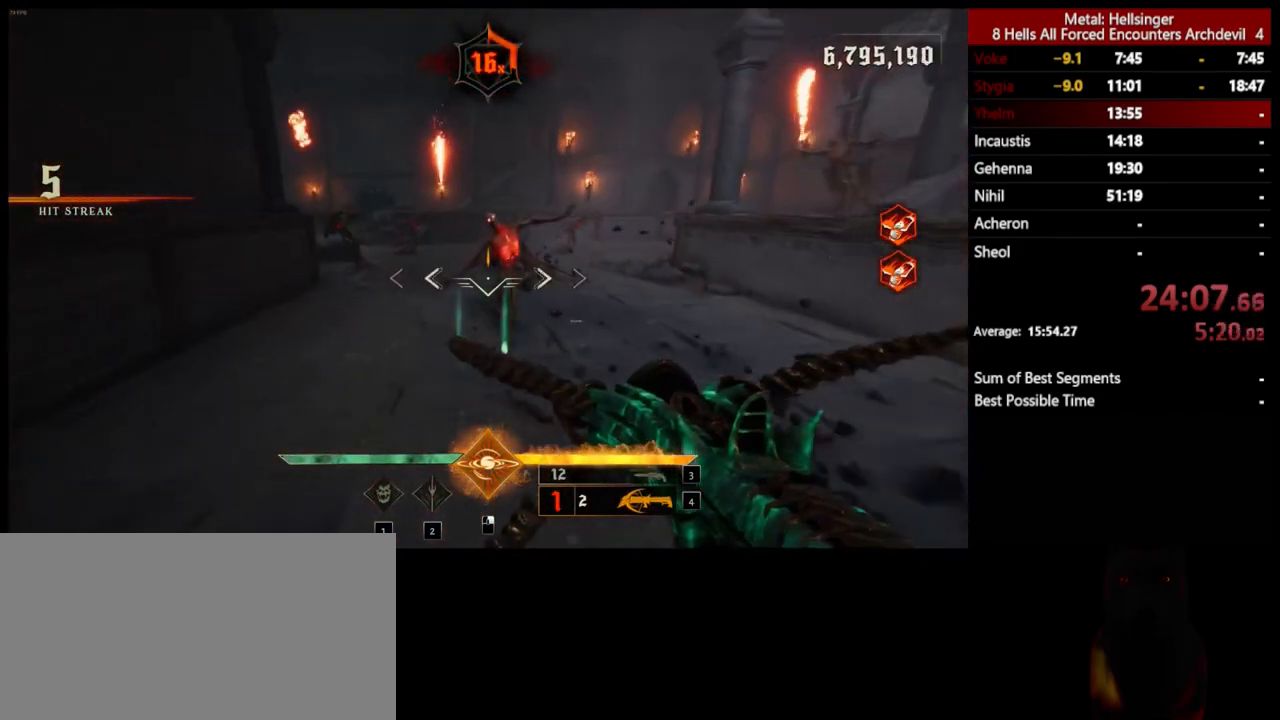
{"keys": ["s", "space"], "mouse": ["left"], "events": [[16, "mouse_left", "down"], [50, "d", "down"], [117, "mouse_left", "up"], [133, "space", "up"], [384, "d", "up"], [467, "space", "down"], [501, "mouse_left", "down"]]}
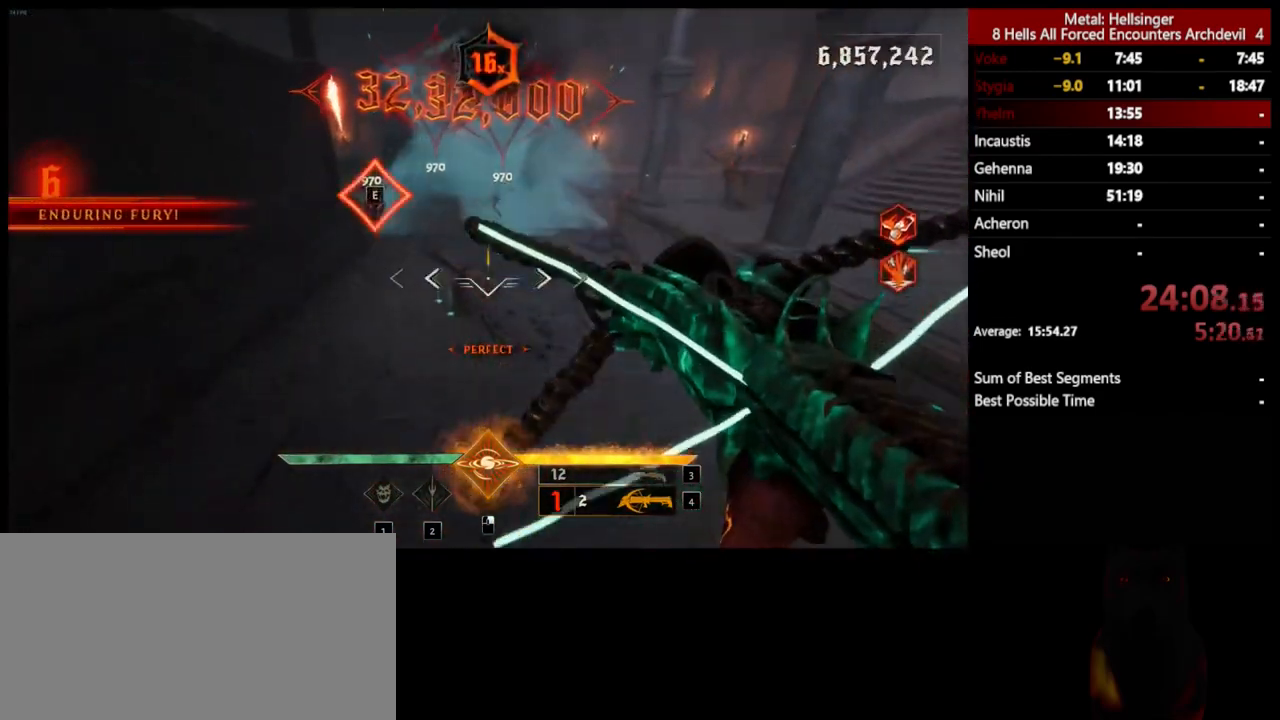
{"keys": ["a", "s"], "mouse": ["left"], "events": [[100, "space", "up"], [117, "mouse_left", "up"], [284, "a", "down"], [484, "mouse_left", "down"]]}
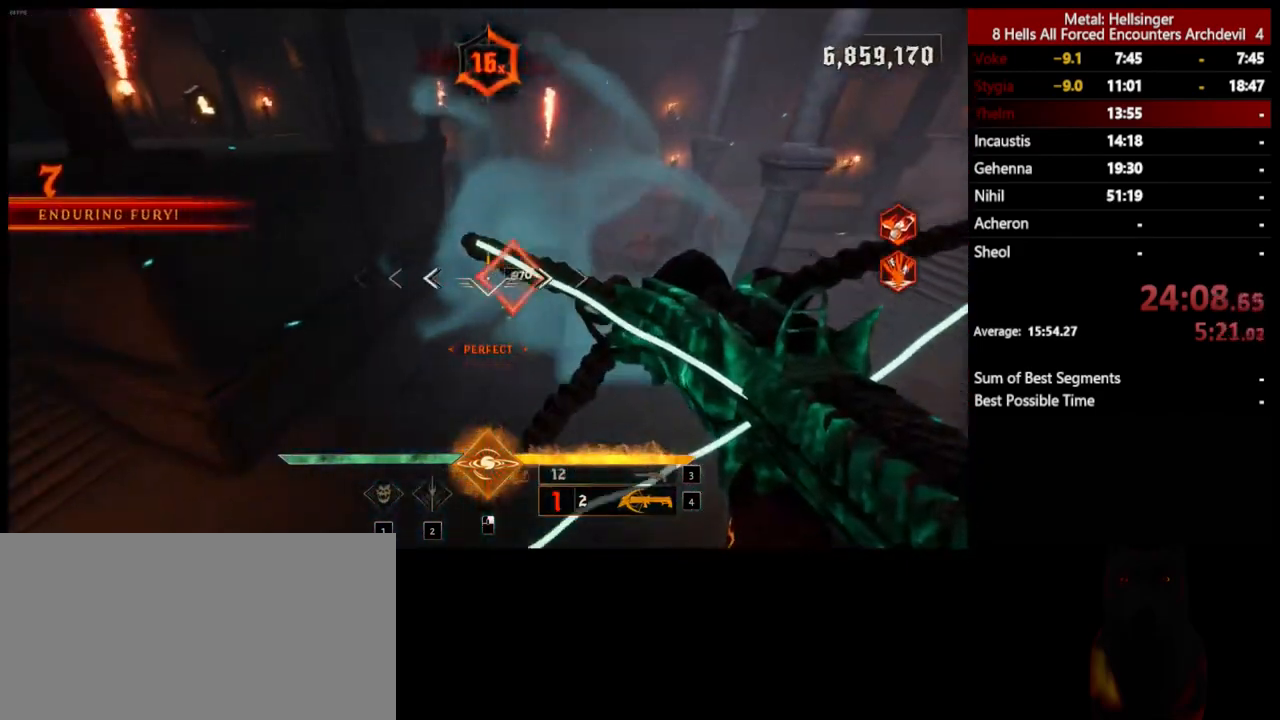
{"keys": ["a", "s"], "mouse": [], "events": [[100, "mouse_left", "up"]]}
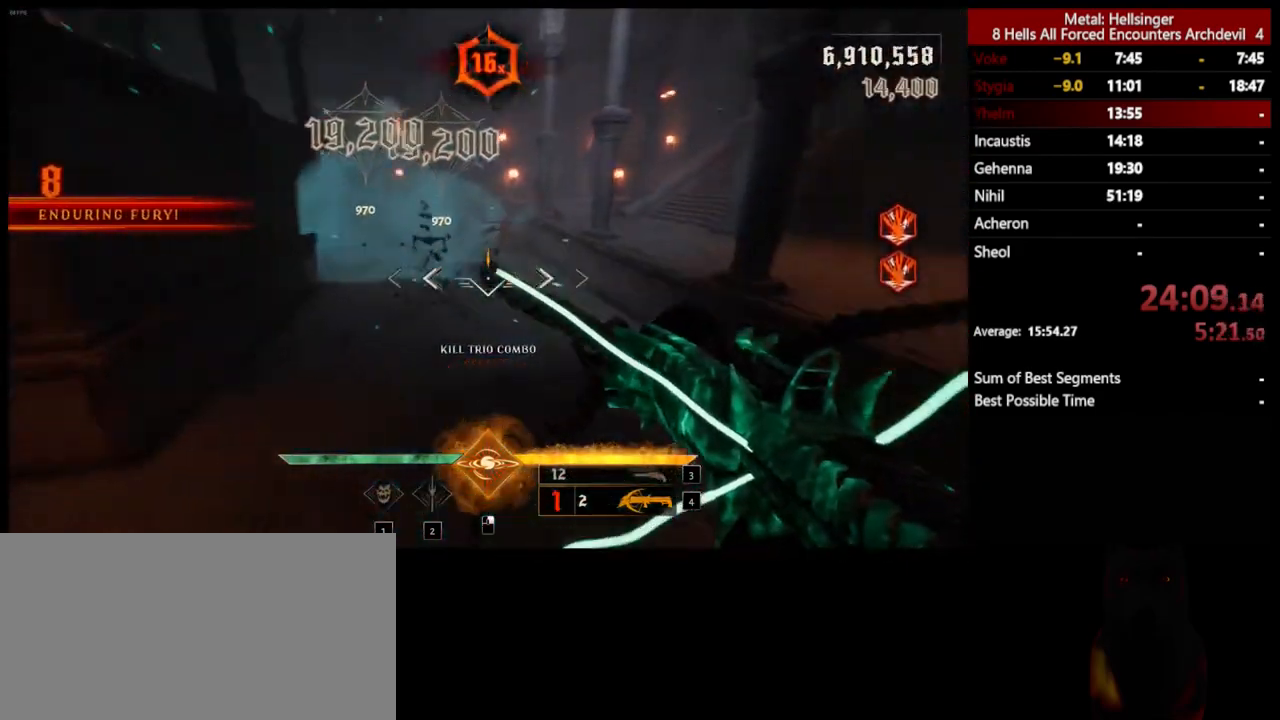
{"keys": ["a"], "mouse": [], "events": [[17, "mouse_left", "down"], [117, "mouse_left", "up"], [134, "s", "up"]]}
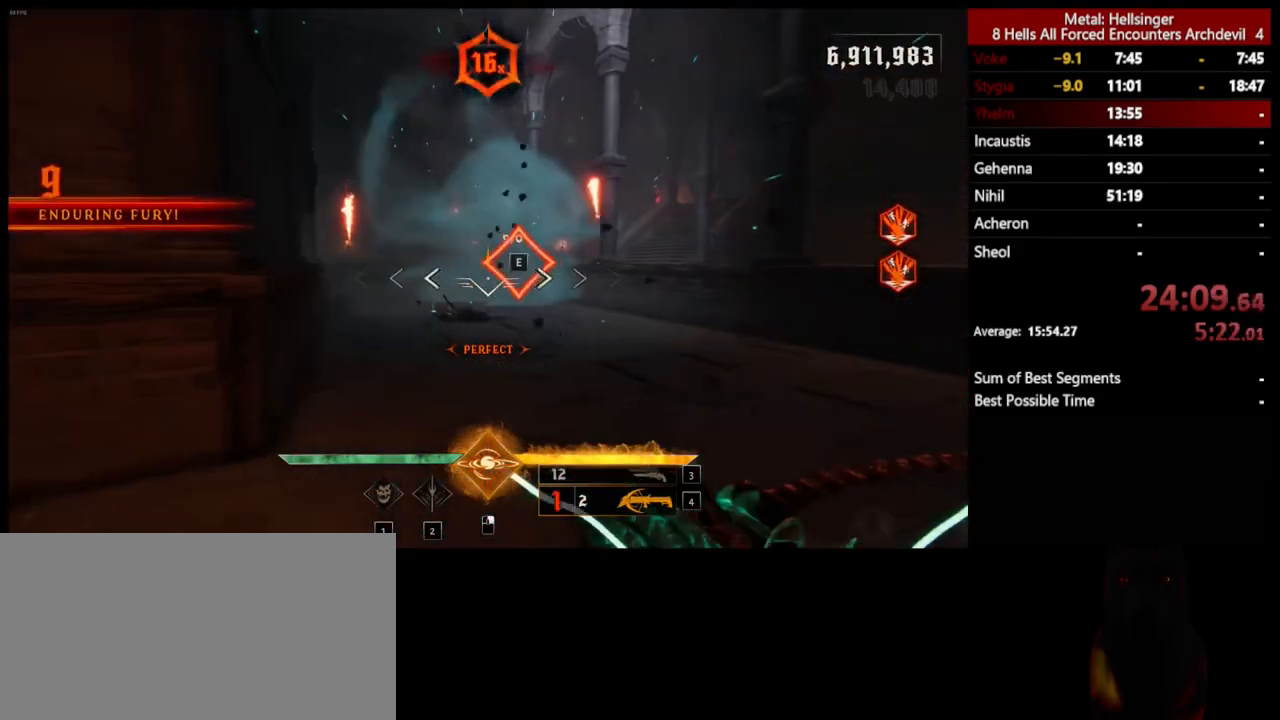
{"keys": ["3", "a"], "mouse": [], "events": [[33, "mouse_left", "down"], [117, "w", "down"], [150, "mouse_left", "up"], [267, "w", "up"], [401, "3", "down"]]}
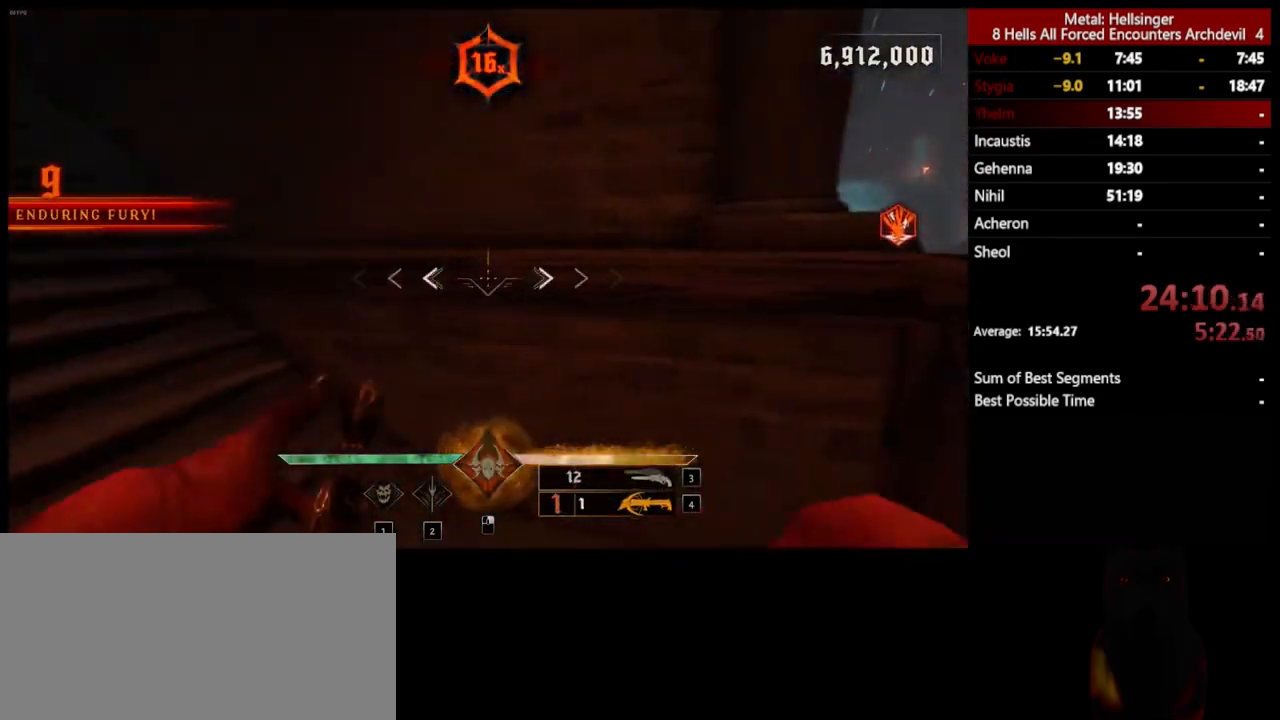
{"keys": ["d"], "mouse": [], "events": [[17, "3", "up"], [67, "4", "down"], [84, "a", "up"], [150, "w", "down"], [201, "4", "up"], [284, "d", "down"], [418, "w", "up"]]}
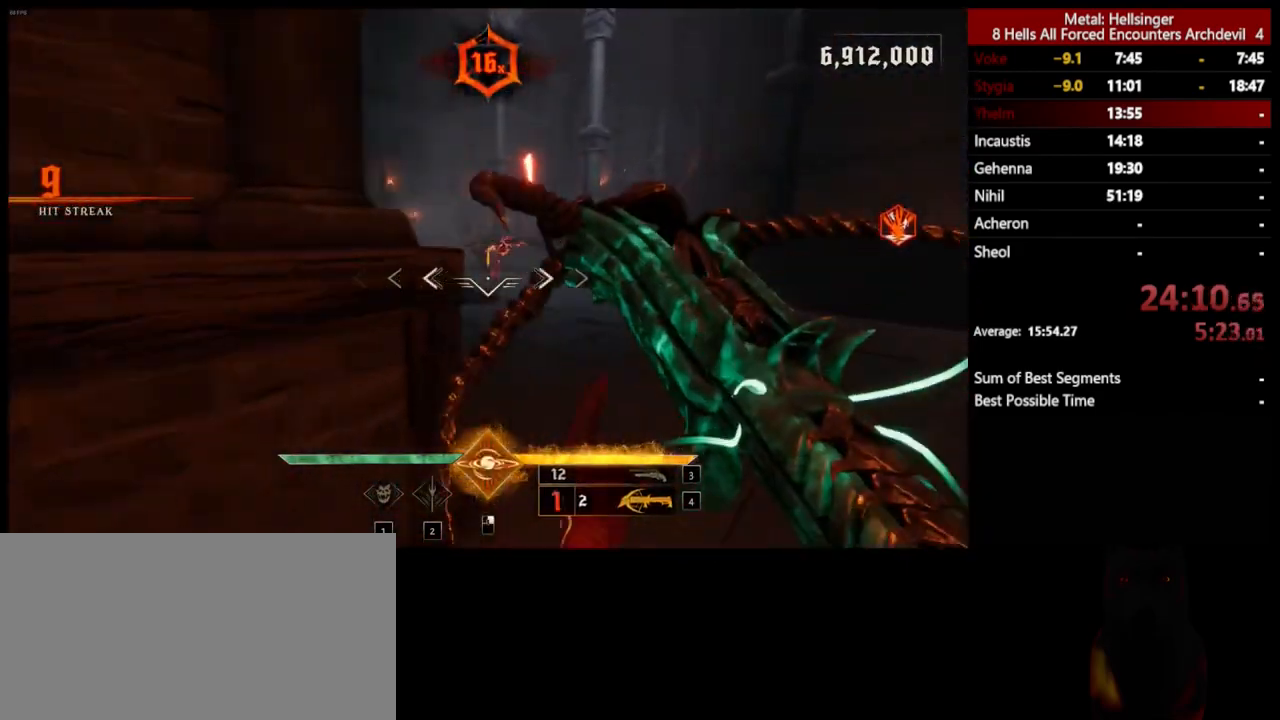
{"keys": ["d", "w"], "mouse": [], "events": [[67, "mouse_left", "down"], [201, "mouse_left", "up"], [317, "w", "down"]]}